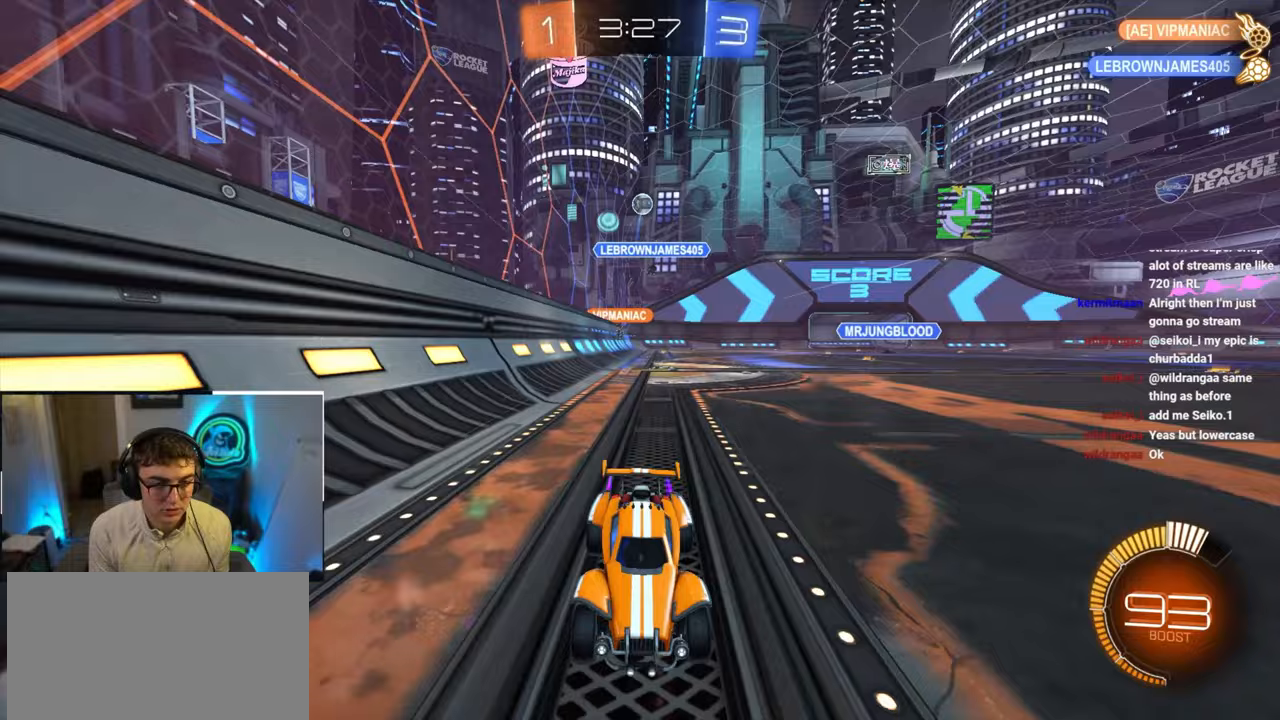
Gameplay with a controller (PlayStation layout); each line is a JSON object with the inputs held at the frame after it. "events" lists button and stick changes between this image and that frame as [ms after this image, input, new state], when the widget could be followed in between.
{"buttons": [], "left_stick": "center", "right_stick": "center", "events": [[17, "left_stick", "up"], [350, "L2", "down"], [433, "left_stick", "center"], [500, "L2", "up"]]}
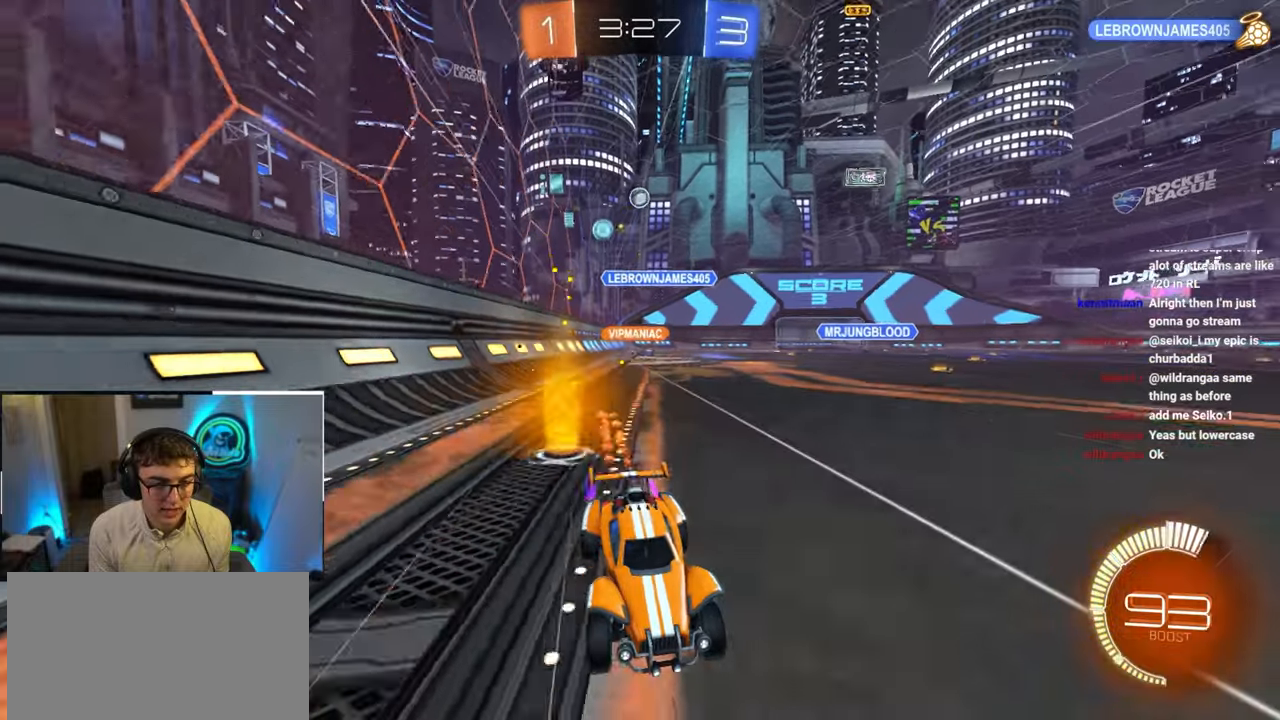
{"buttons": [], "left_stick": "down", "right_stick": "center", "events": [[50, "left_stick", "up-left"], [117, "left_stick", "center"], [300, "left_stick", "up-left"], [400, "left_stick", "center"], [467, "left_stick", "down"]]}
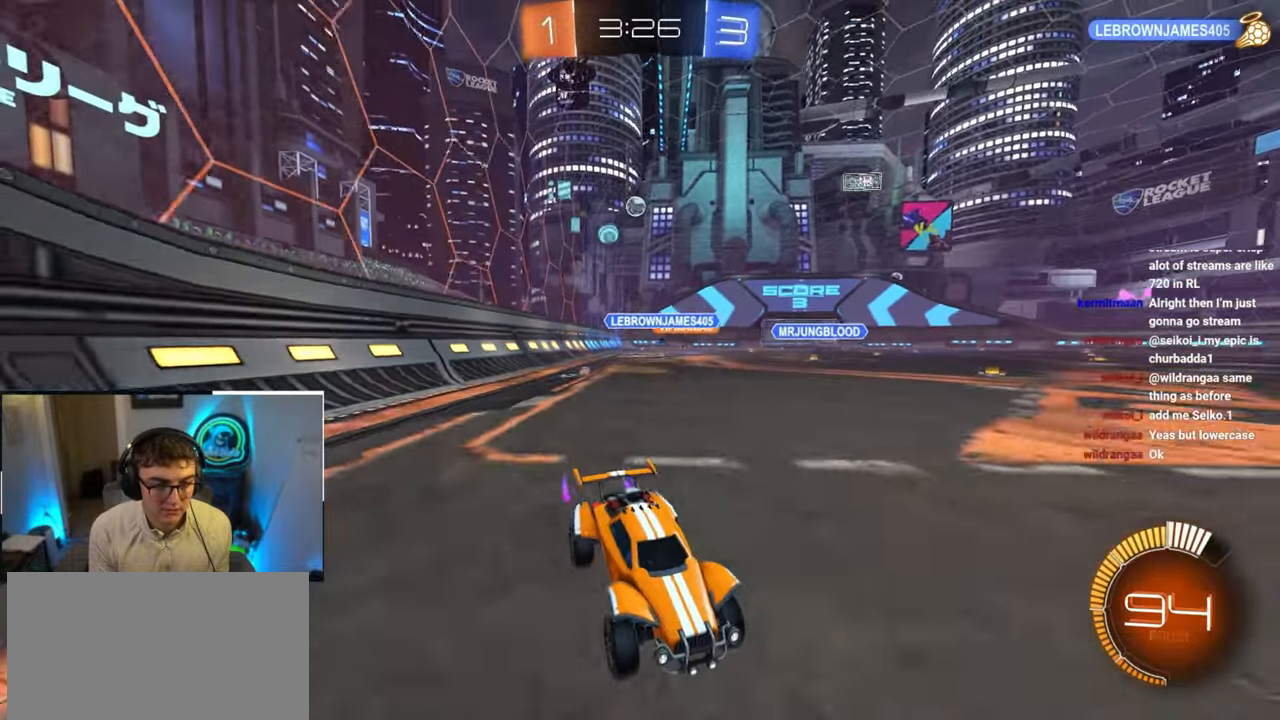
{"buttons": [], "left_stick": "down-left", "right_stick": "center", "events": [[167, "left_stick", "center"], [467, "left_stick", "down-left"]]}
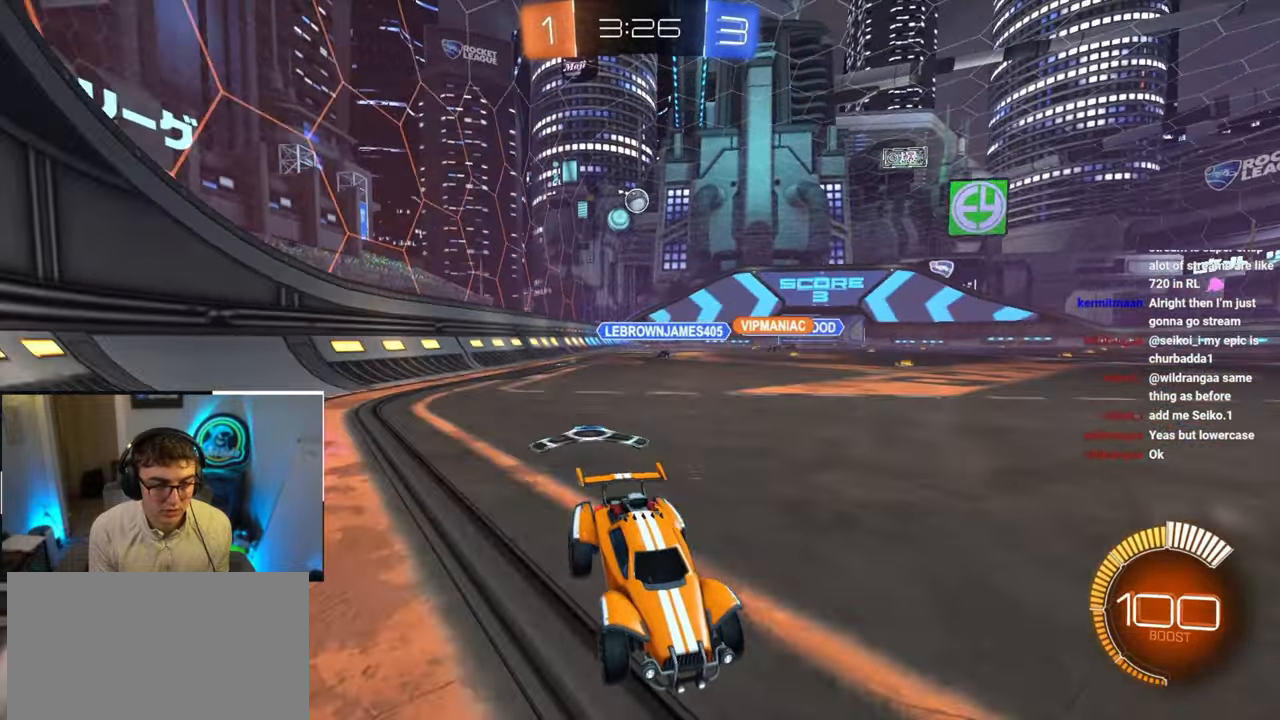
{"buttons": ["R1"], "left_stick": "up-left", "right_stick": "center", "events": [[17, "left_stick", "center"], [217, "left_stick", "up"], [333, "left_stick", "up-left"], [417, "R1", "down"]]}
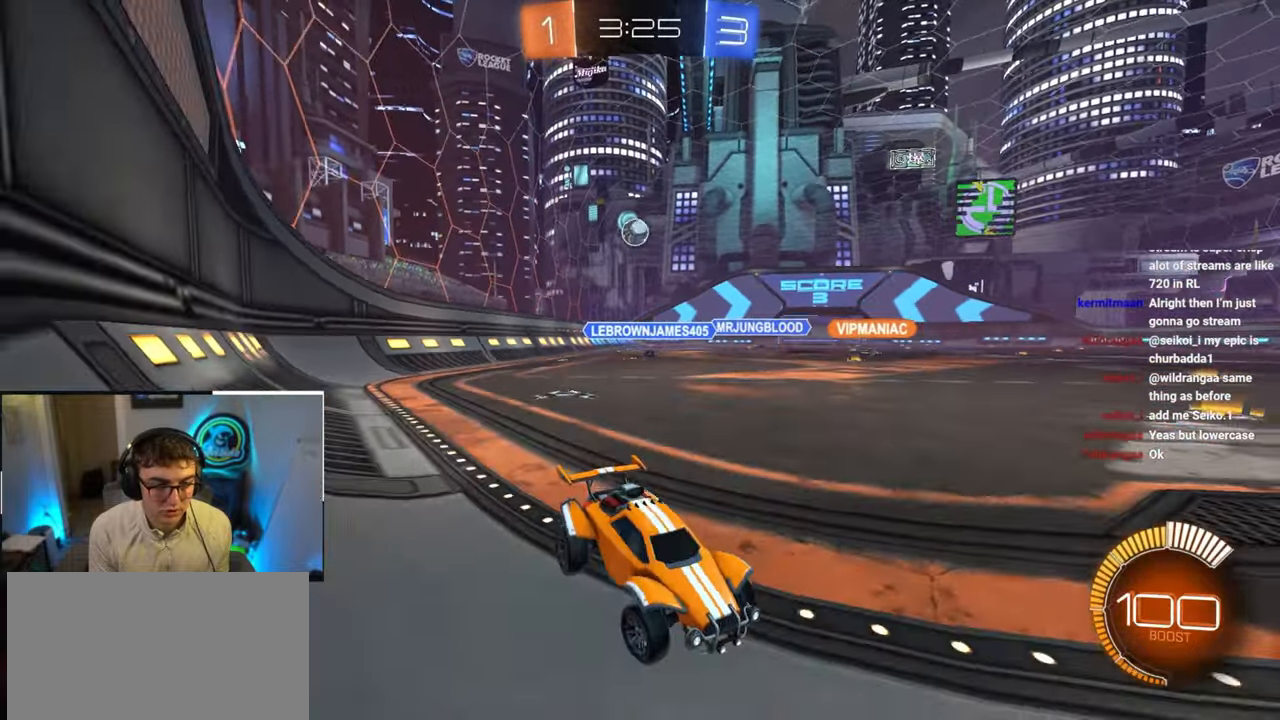
{"buttons": [], "left_stick": "up-right", "right_stick": "center", "events": [[83, "R1", "up"], [117, "left_stick", "left"], [350, "left_stick", "down"], [433, "left_stick", "up-right"]]}
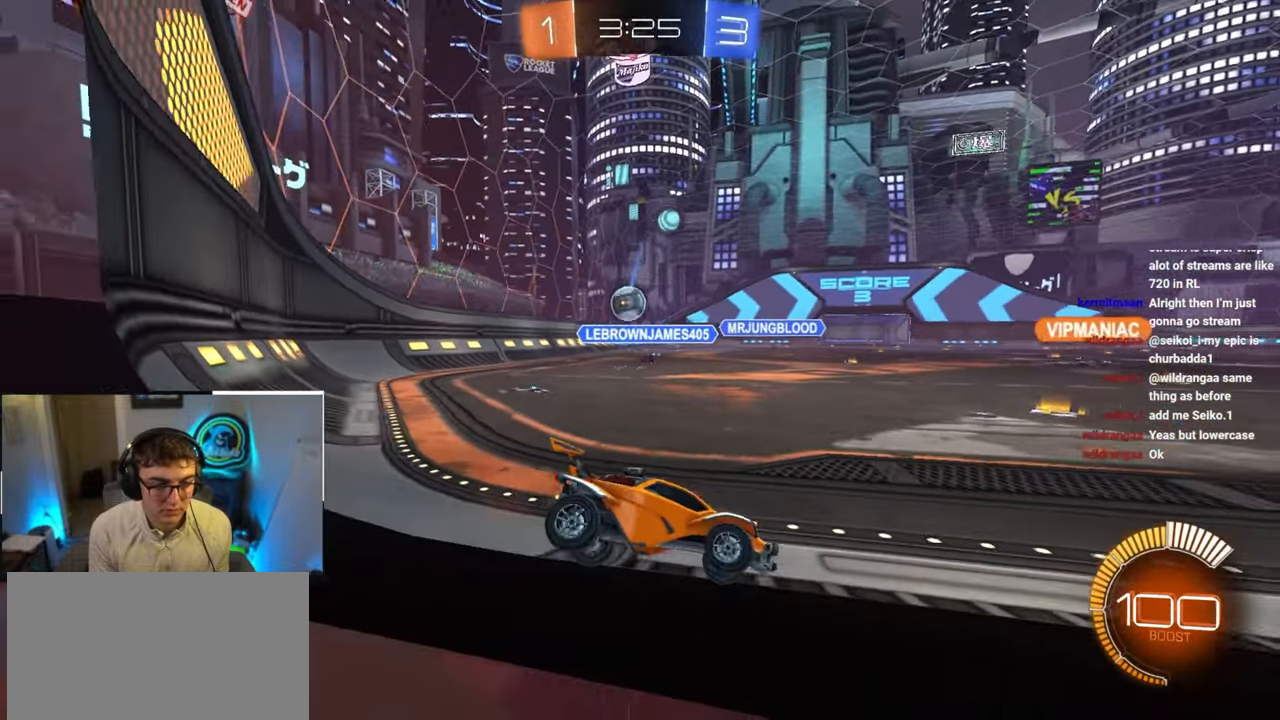
{"buttons": [], "left_stick": "up-left", "right_stick": "center", "events": [[233, "left_stick", "up-left"], [317, "left_stick", "center"], [467, "left_stick", "up-left"]]}
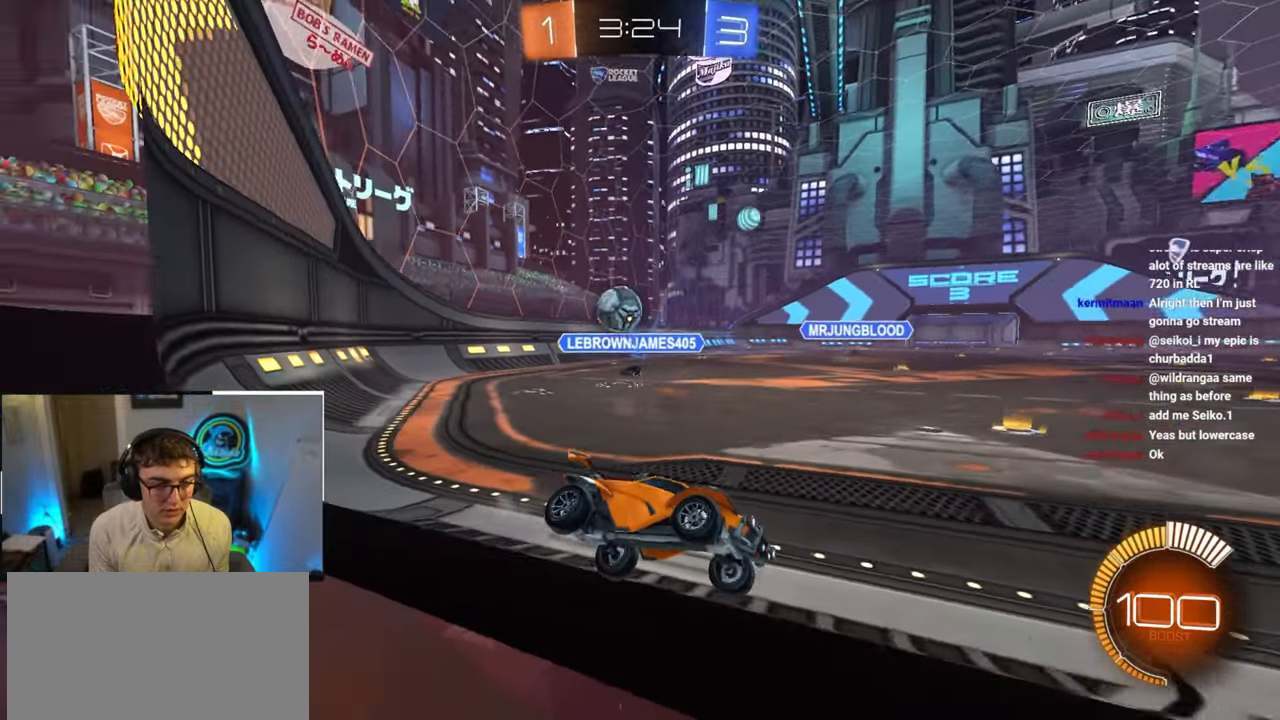
{"buttons": [], "left_stick": "down", "right_stick": "center", "events": [[117, "left_stick", "center"], [233, "left_stick", "down"]]}
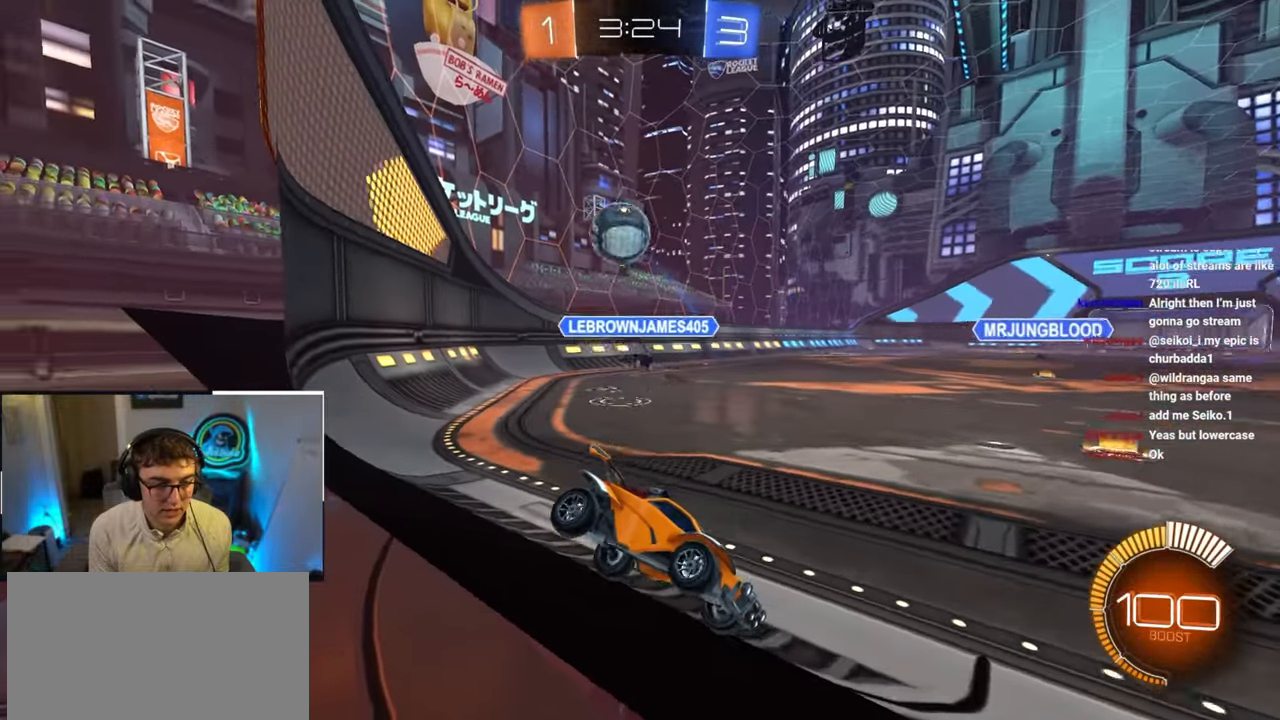
{"buttons": [], "left_stick": "up", "right_stick": "center", "events": [[17, "left_stick", "down-right"], [300, "left_stick", "up"]]}
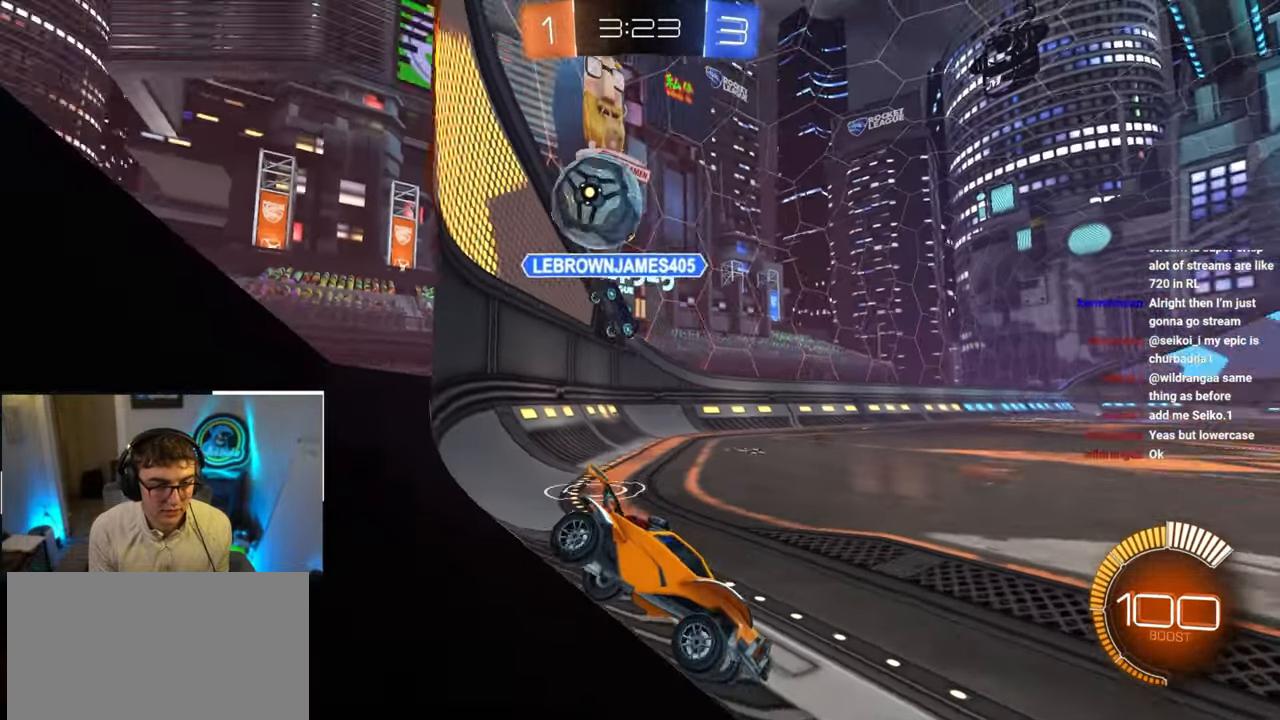
{"buttons": [], "left_stick": "up-left", "right_stick": "center", "events": [[500, "left_stick", "up-left"]]}
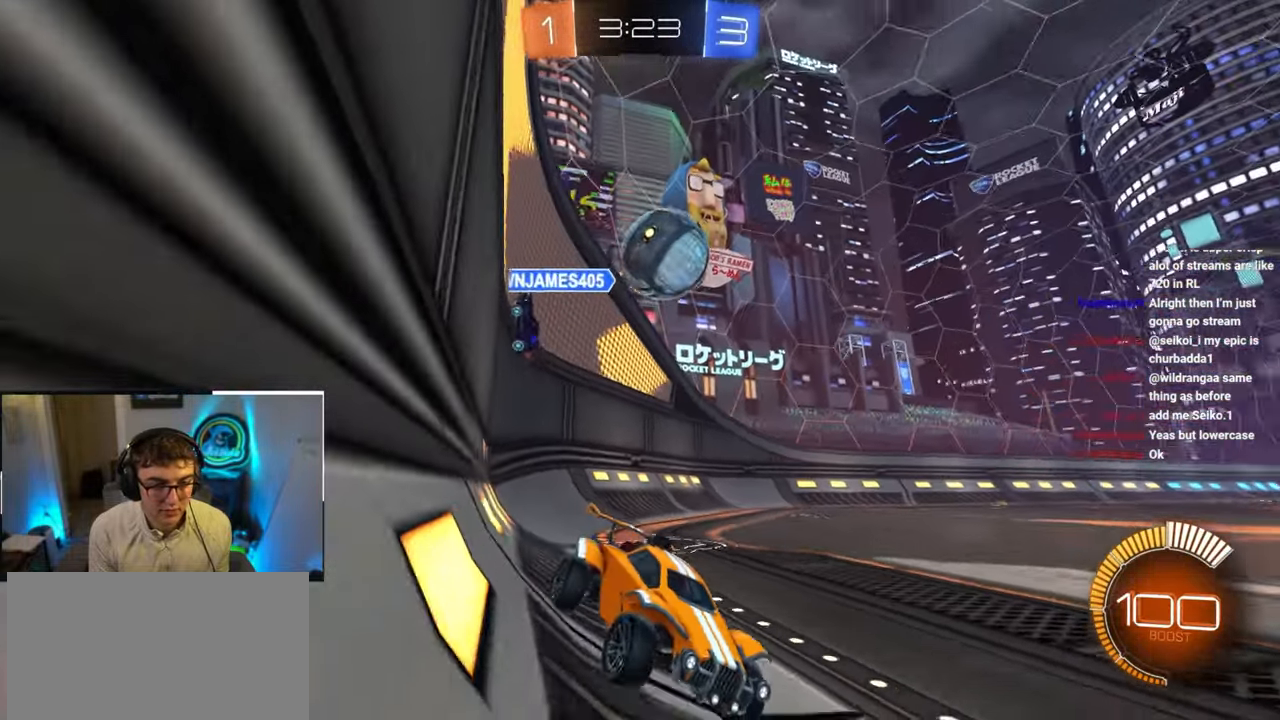
{"buttons": ["L2"], "left_stick": "up-left", "right_stick": "center", "events": [[67, "R1", "down"], [217, "R1", "up"], [500, "L2", "down"]]}
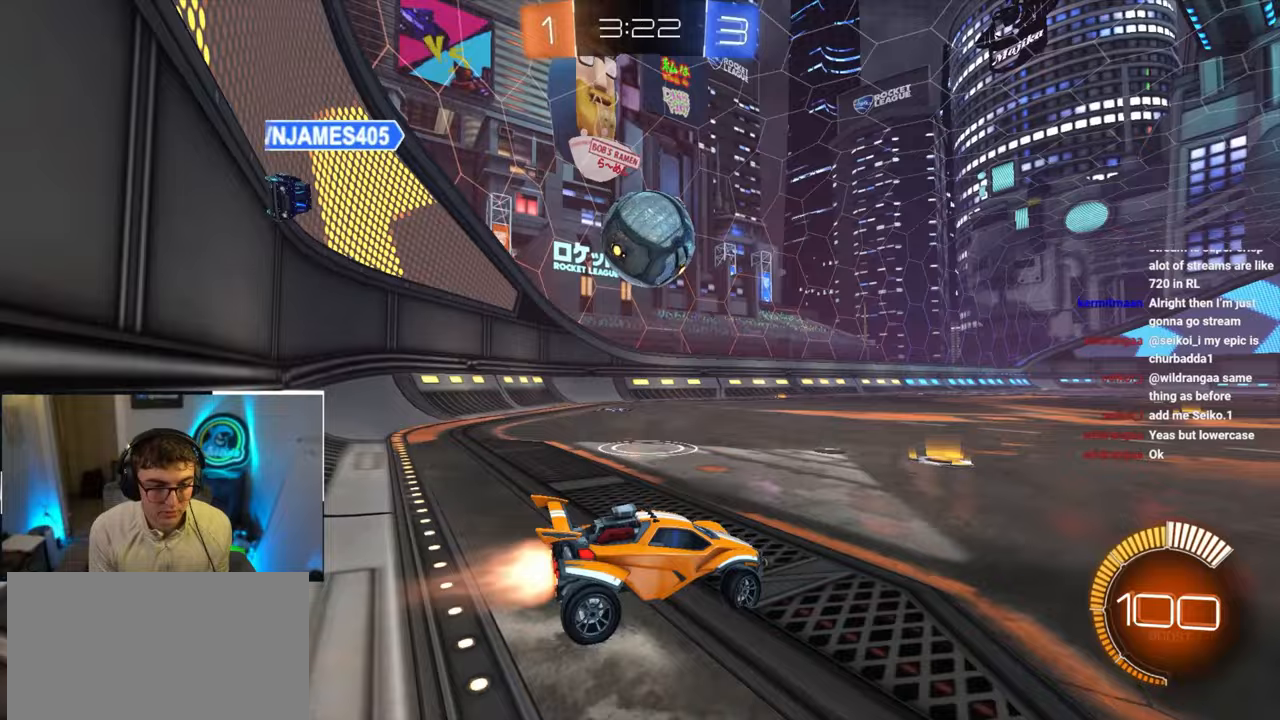
{"buttons": ["L2"], "left_stick": "up", "right_stick": "center", "events": [[233, "left_stick", "up"], [367, "TRIANGLE", "down"], [467, "TRIANGLE", "up"]]}
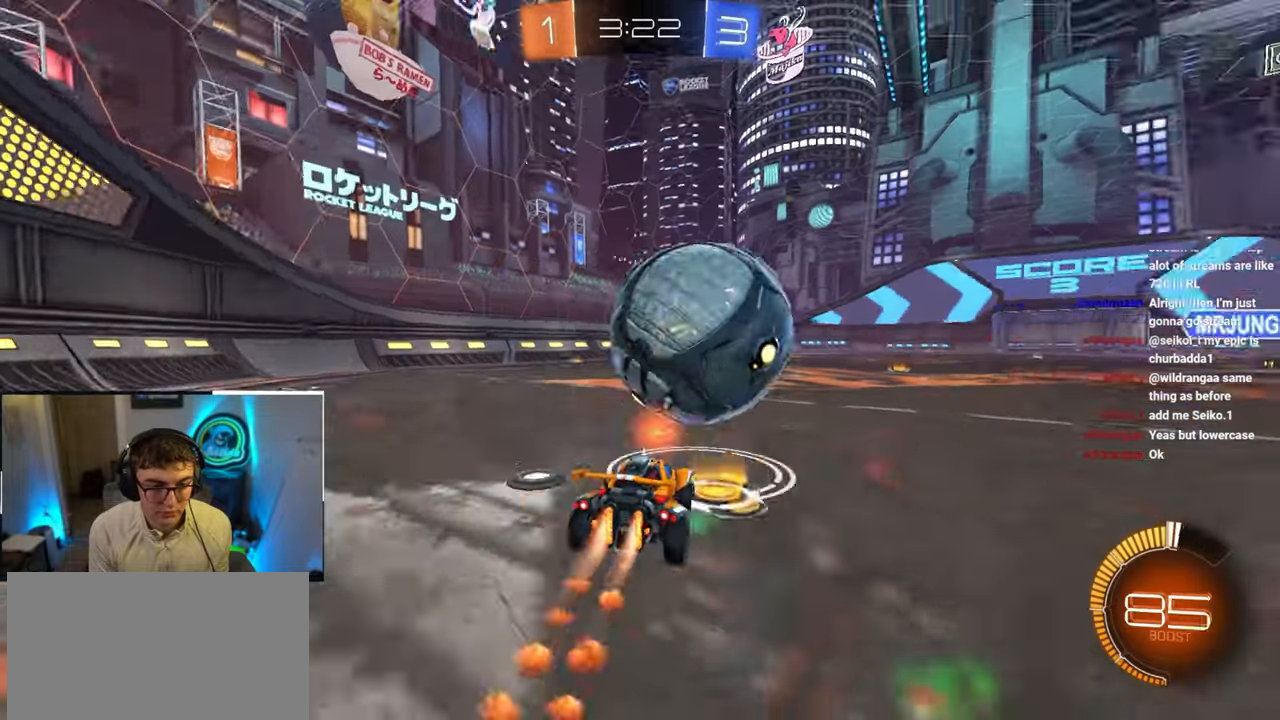
{"buttons": ["TRIANGLE", "L2"], "left_stick": "up", "right_stick": "center", "events": [[467, "TRIANGLE", "down"]]}
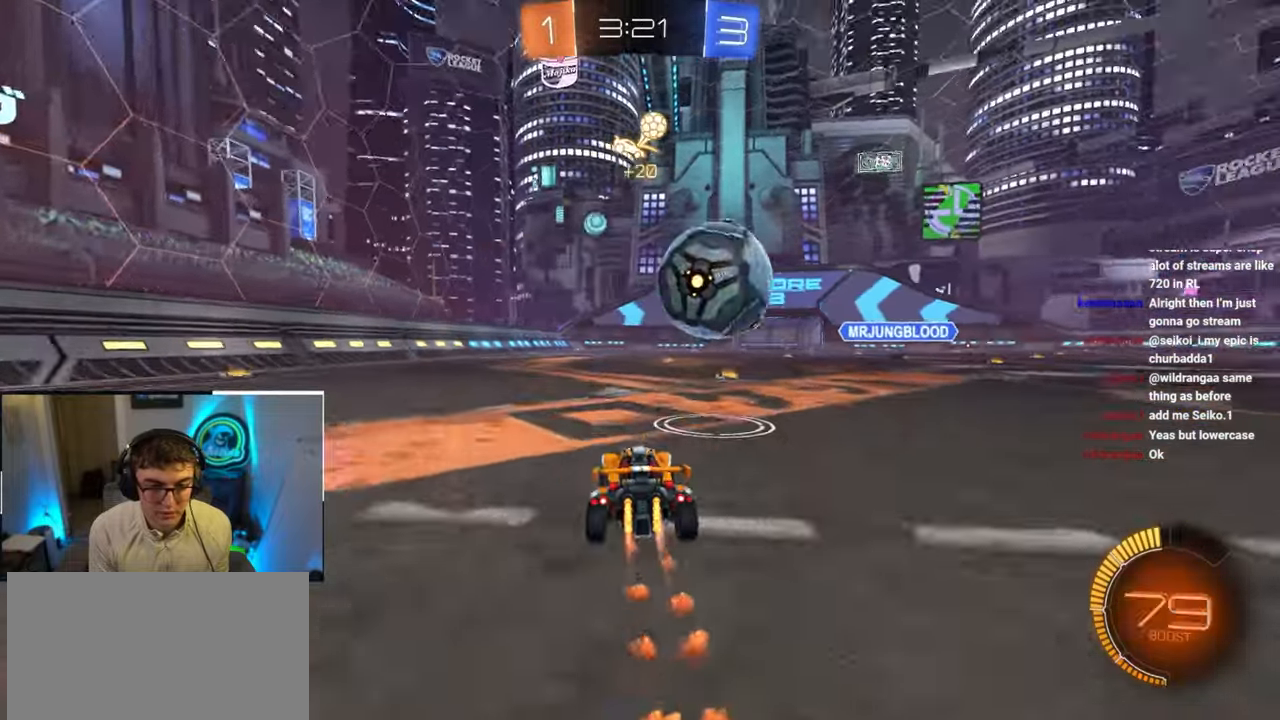
{"buttons": ["L2"], "left_stick": "up", "right_stick": "center", "events": [[83, "TRIANGLE", "up"]]}
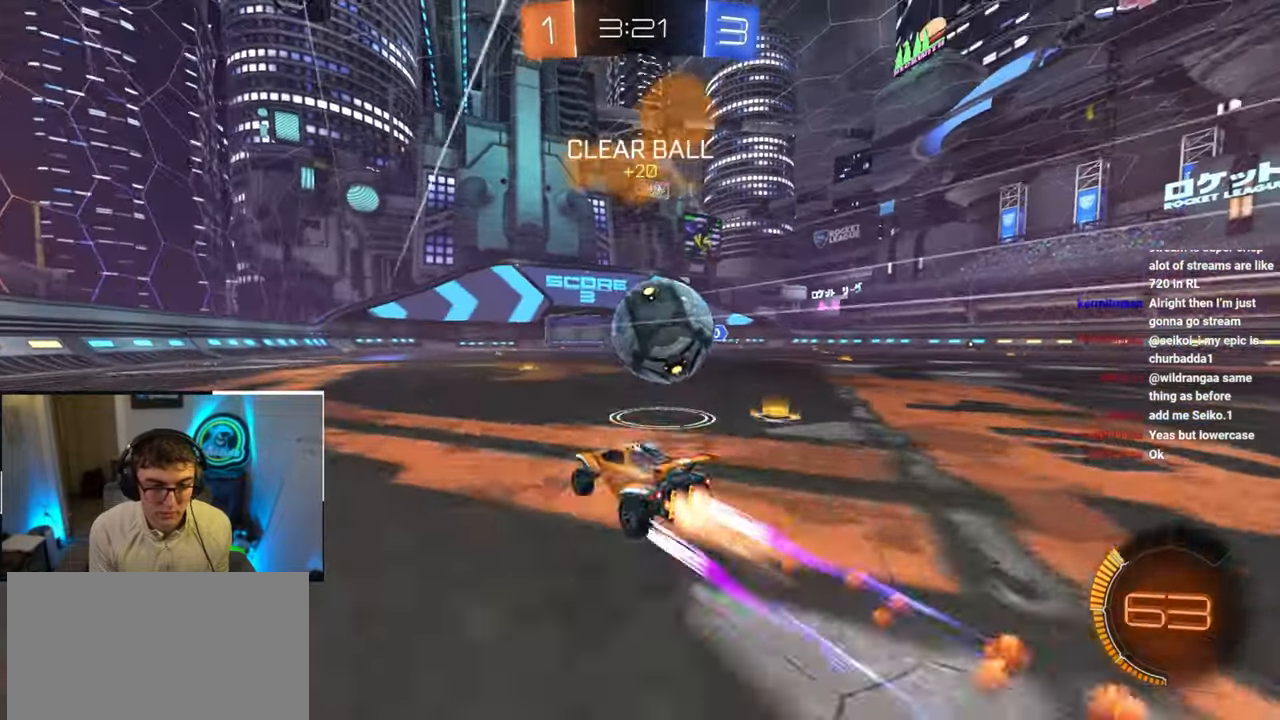
{"buttons": [], "left_stick": "up-right", "right_stick": "center", "events": [[100, "R1", "down"], [100, "TRIANGLE", "down"], [217, "R1", "up"], [217, "TRIANGLE", "up"], [333, "left_stick", "up-right"], [350, "L2", "up"]]}
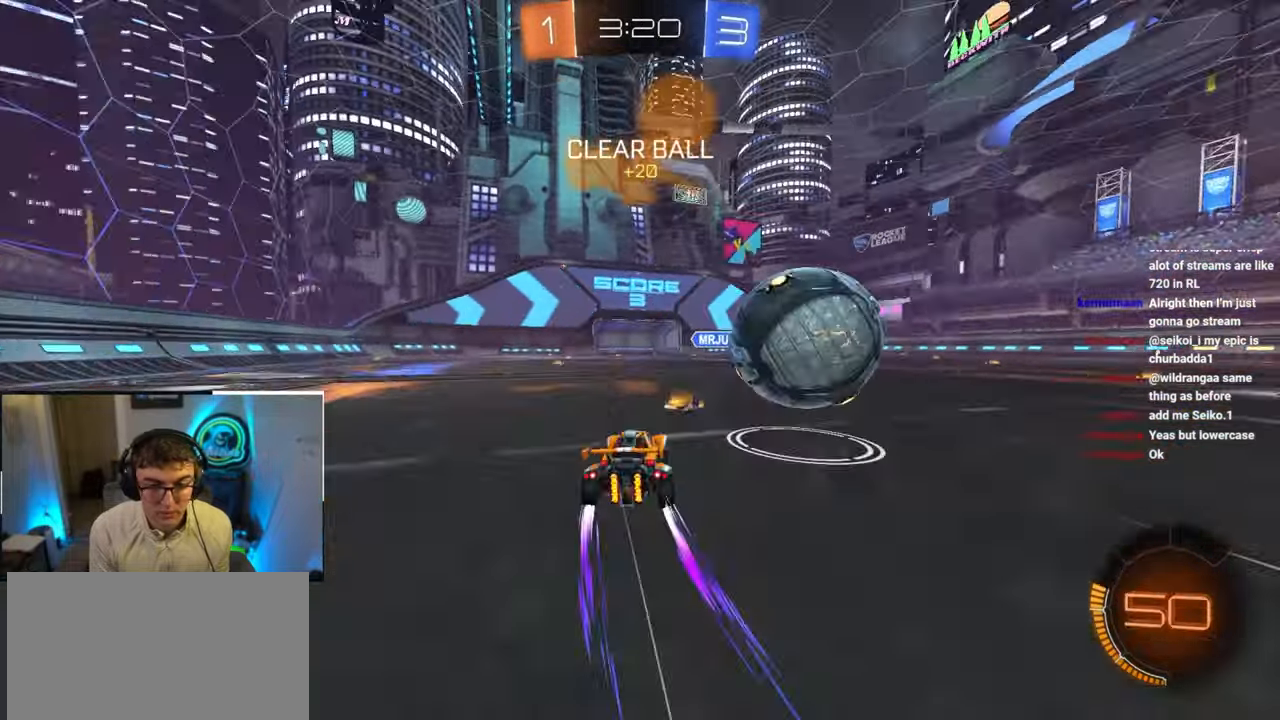
{"buttons": ["L2"], "left_stick": "up", "right_stick": "center", "events": [[150, "left_stick", "up"], [200, "L2", "down"]]}
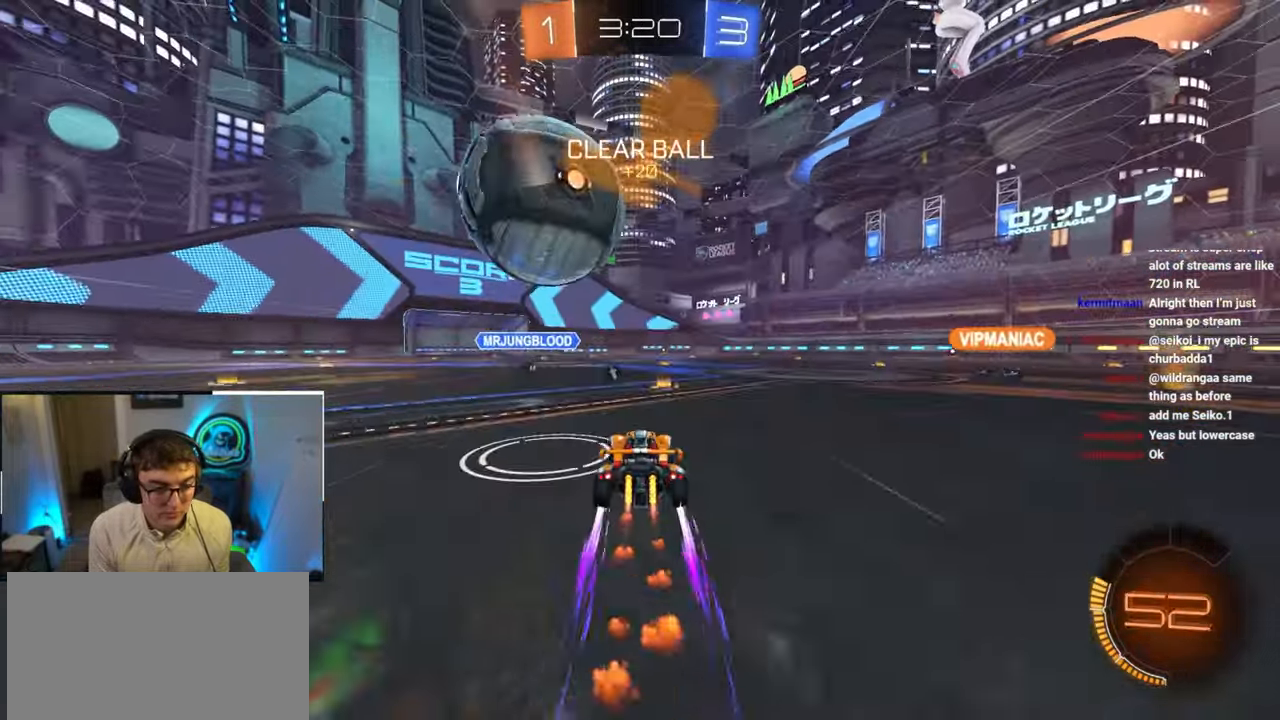
{"buttons": [], "left_stick": "up-left", "right_stick": "center", "events": [[50, "L2", "up"], [283, "left_stick", "center"], [450, "left_stick", "up-left"]]}
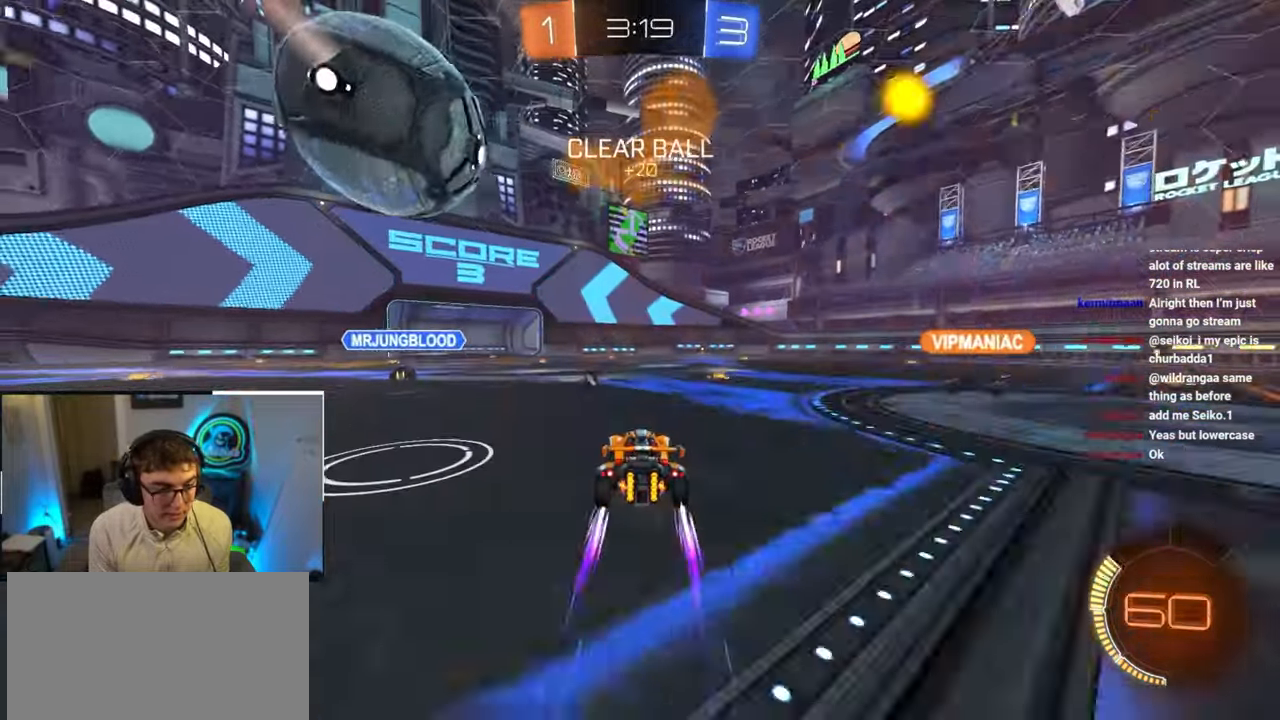
{"buttons": ["CROSS", "L2"], "left_stick": "left", "right_stick": "center", "events": [[117, "CROSS", "down"], [117, "R1", "down"], [183, "left_stick", "down-right"], [200, "L2", "down"], [300, "R1", "up"], [333, "CROSS", "up"], [350, "left_stick", "up-left"], [400, "left_stick", "left"], [417, "CROSS", "down"]]}
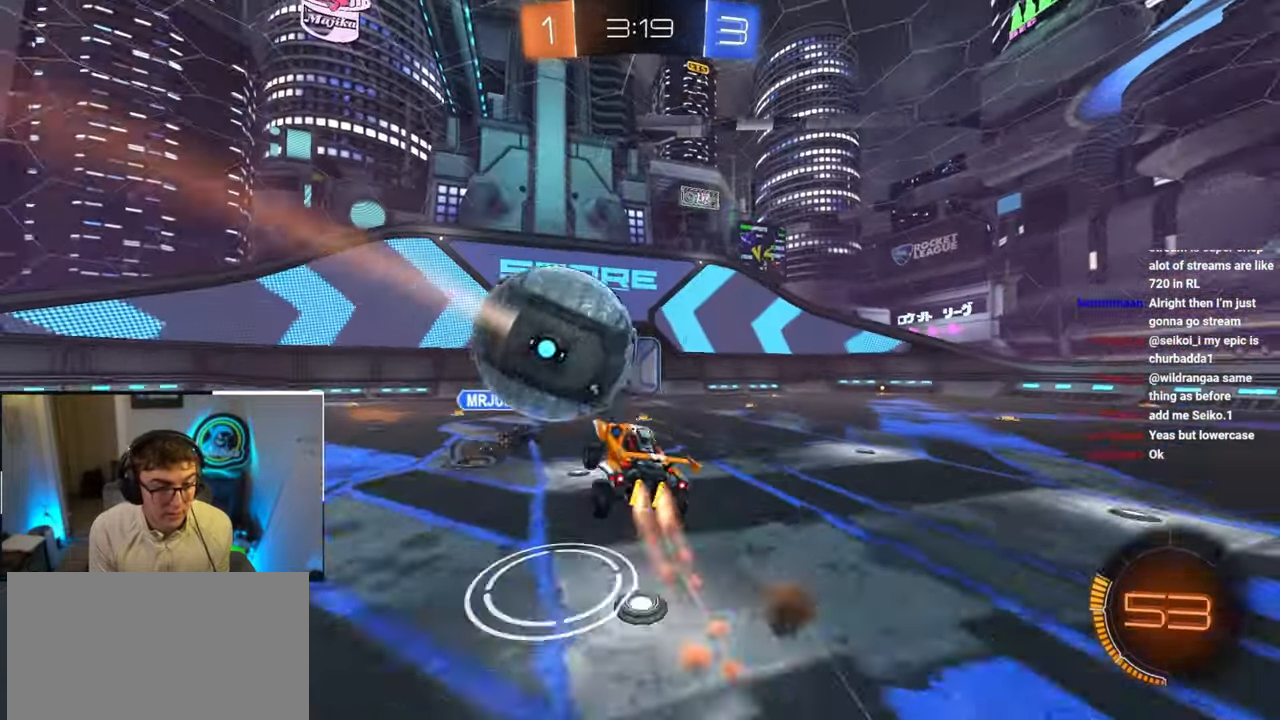
{"buttons": ["SQUARE", "TRIANGLE"], "left_stick": "down", "right_stick": "center", "events": [[33, "left_stick", "down-left"], [83, "CROSS", "up"], [150, "L2", "up"], [350, "SQUARE", "down"], [383, "TRIANGLE", "down"], [417, "left_stick", "down"]]}
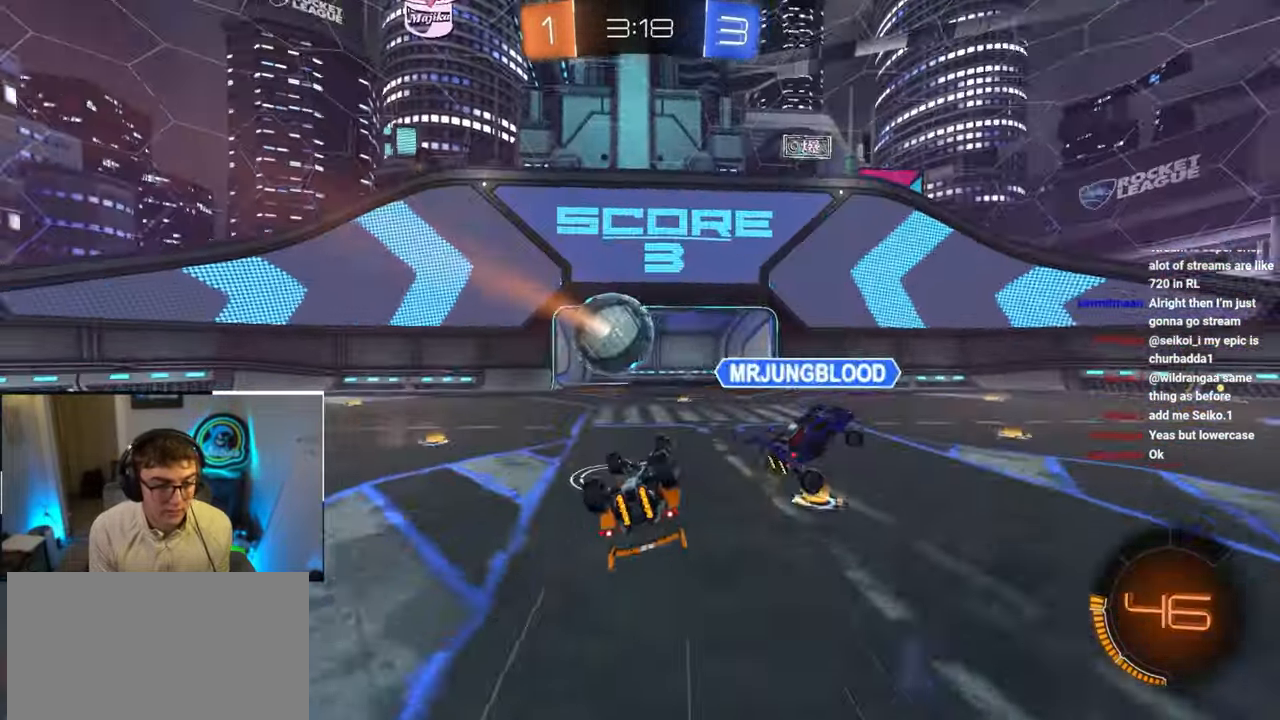
{"buttons": ["TRIANGLE", "L2"], "left_stick": "center", "right_stick": "center", "events": [[33, "left_stick", "down-right"], [83, "L2", "down"], [133, "left_stick", "right"], [233, "left_stick", "up-left"], [267, "SQUARE", "up"], [267, "TRIANGLE", "up"], [333, "left_stick", "down-left"], [400, "left_stick", "center"], [433, "TRIANGLE", "down"]]}
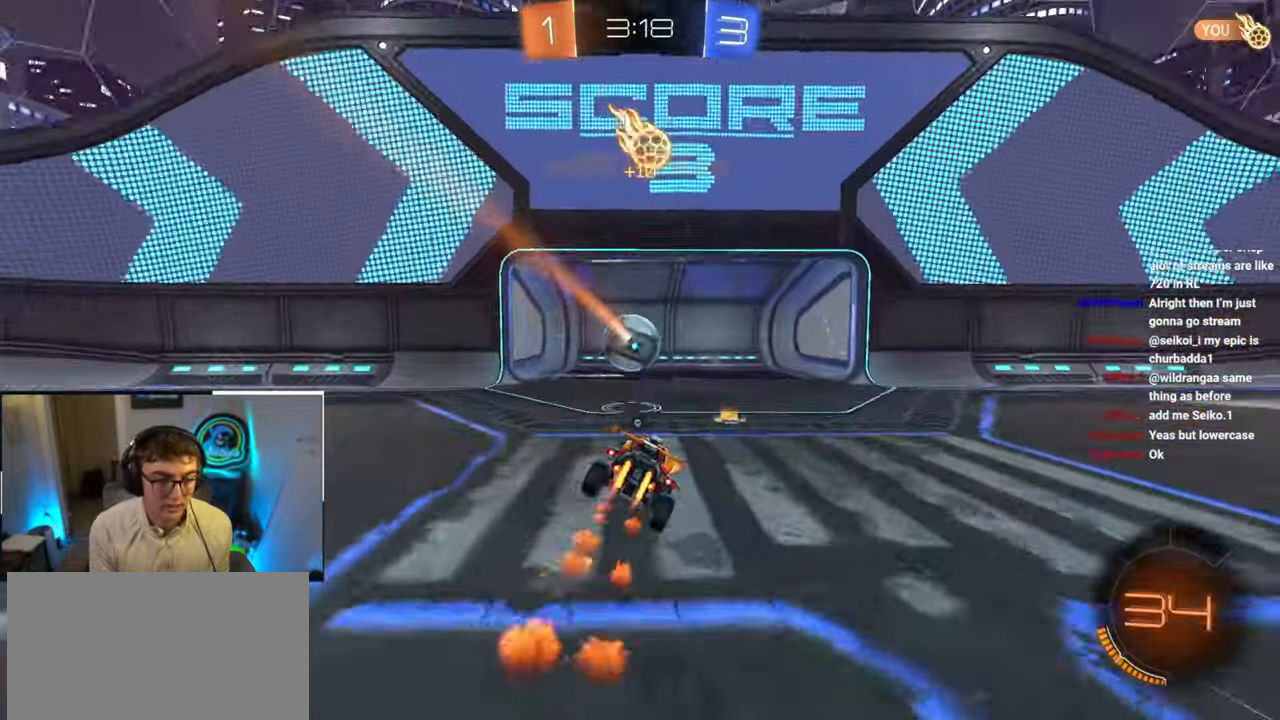
{"buttons": [], "left_stick": "up-right", "right_stick": "center", "events": [[50, "TRIANGLE", "up"], [50, "left_stick", "down-right"], [233, "L2", "up"], [233, "left_stick", "up-right"]]}
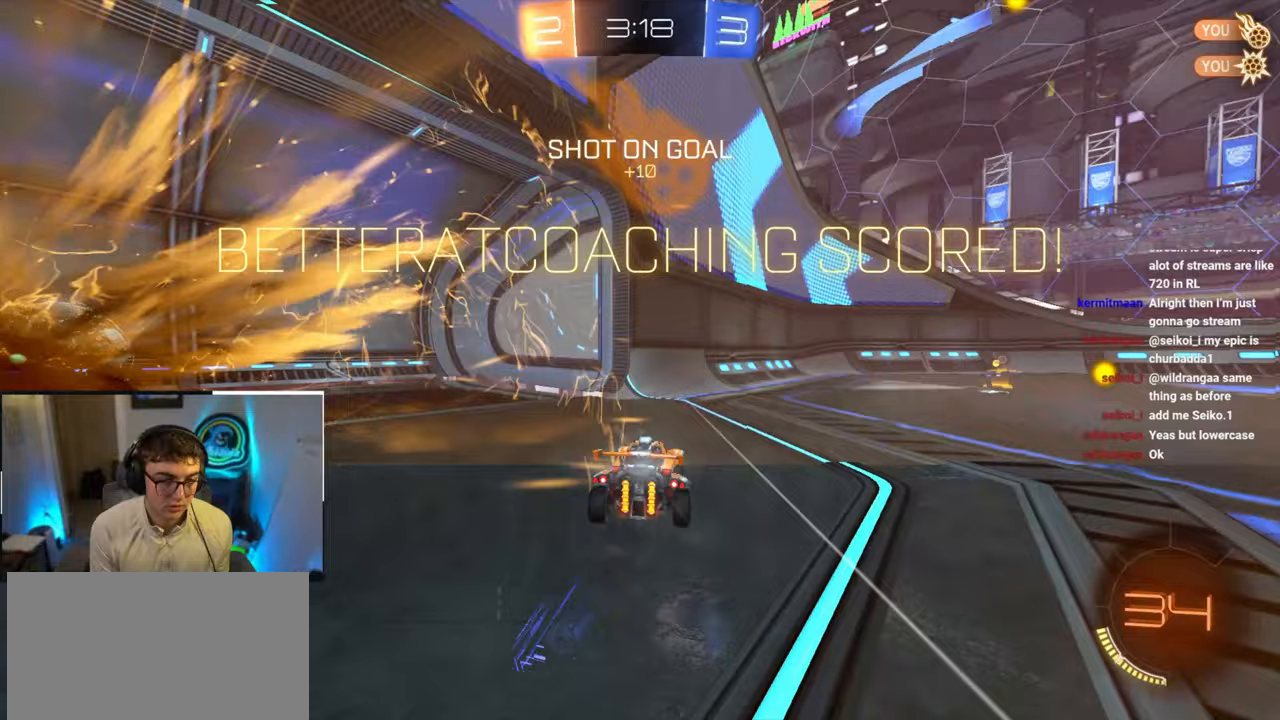
{"buttons": ["CROSS"], "left_stick": "down-right", "right_stick": "center", "events": [[17, "left_stick", "center"], [250, "left_stick", "down-right"], [317, "CROSS", "down"]]}
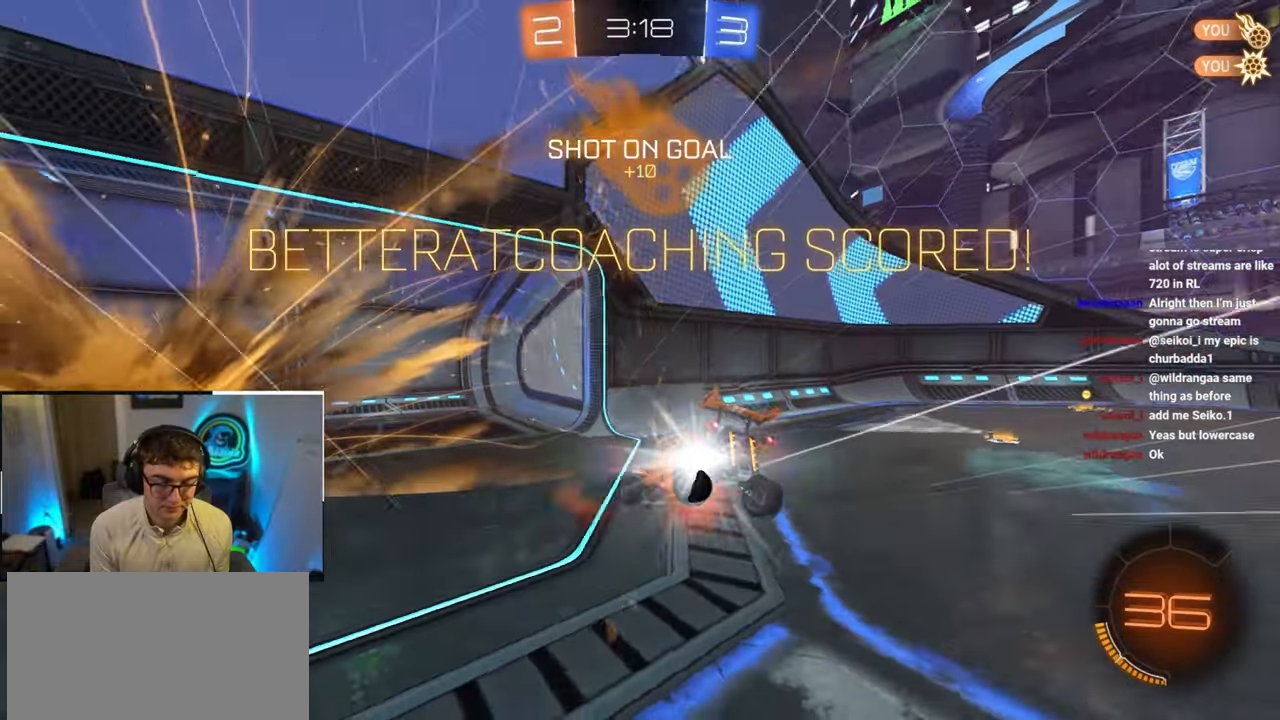
{"buttons": [], "left_stick": "center", "right_stick": "center", "events": [[50, "CROSS", "up"], [500, "left_stick", "center"]]}
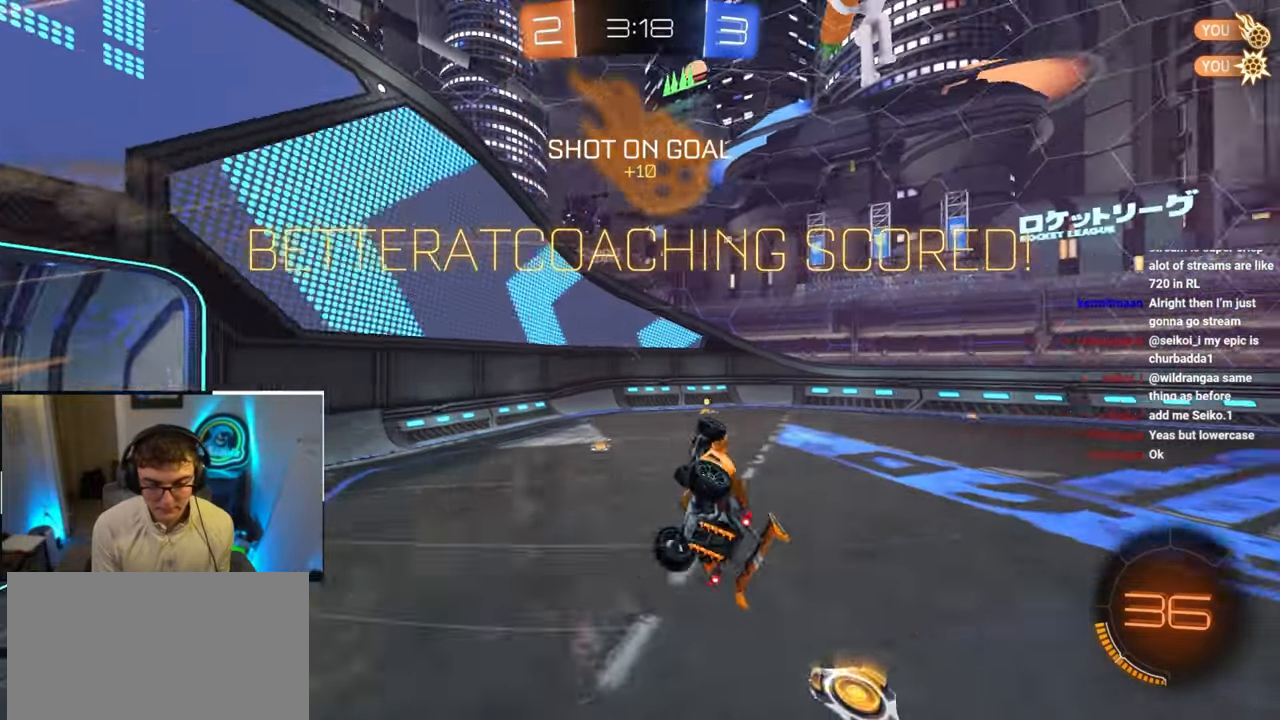
{"buttons": ["TRIANGLE"], "left_stick": "center", "right_stick": "center", "events": [[17, "R1", "down"], [17, "left_stick", "up"], [100, "L2", "down"], [267, "L2", "up"], [417, "R1", "up"], [417, "TRIANGLE", "down"], [417, "left_stick", "center"]]}
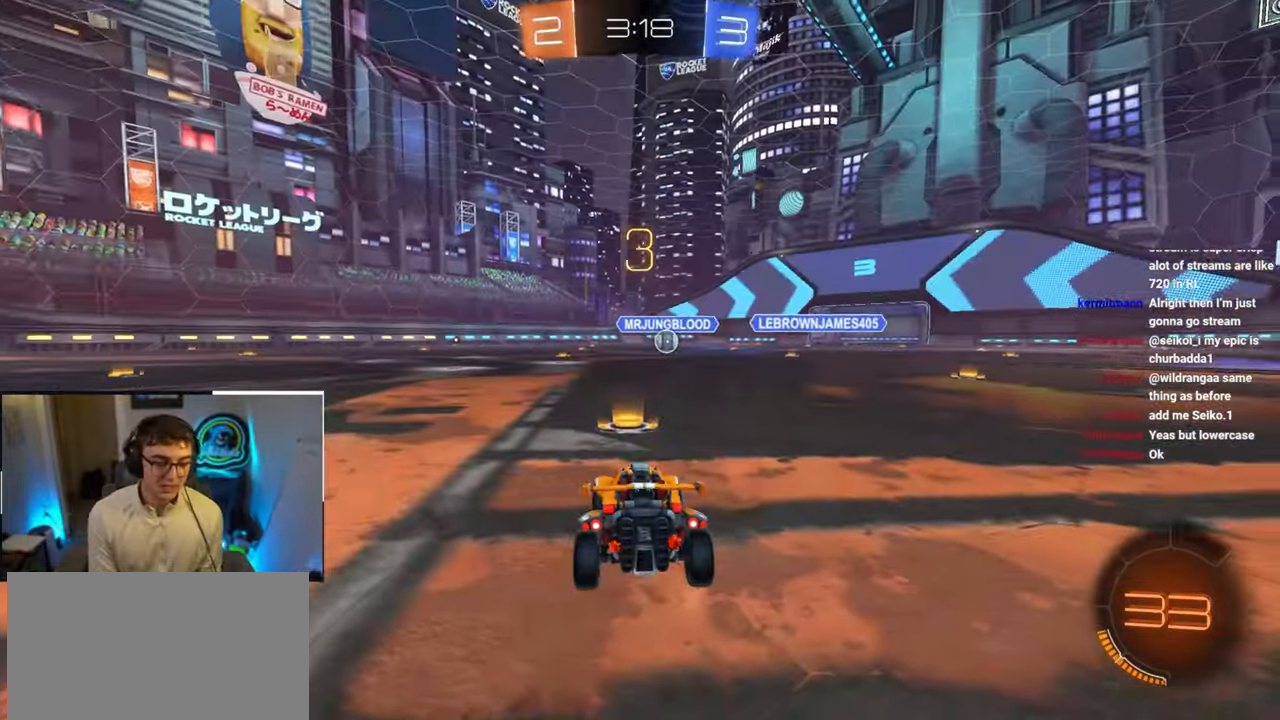
{"buttons": [], "left_stick": "center", "right_stick": "center", "events": [[17, "TRIANGLE", "up"]]}
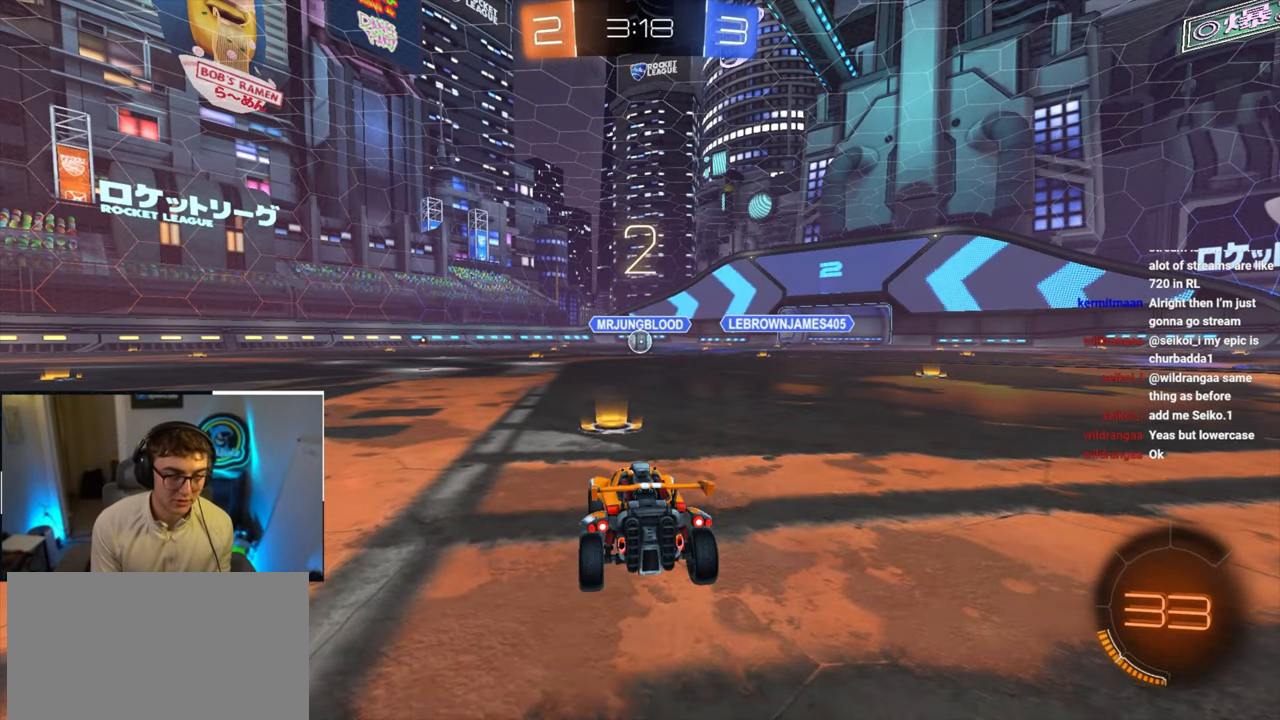
{"buttons": [], "left_stick": "up", "right_stick": "left", "events": [[317, "left_stick", "up"], [467, "right_stick", "left"]]}
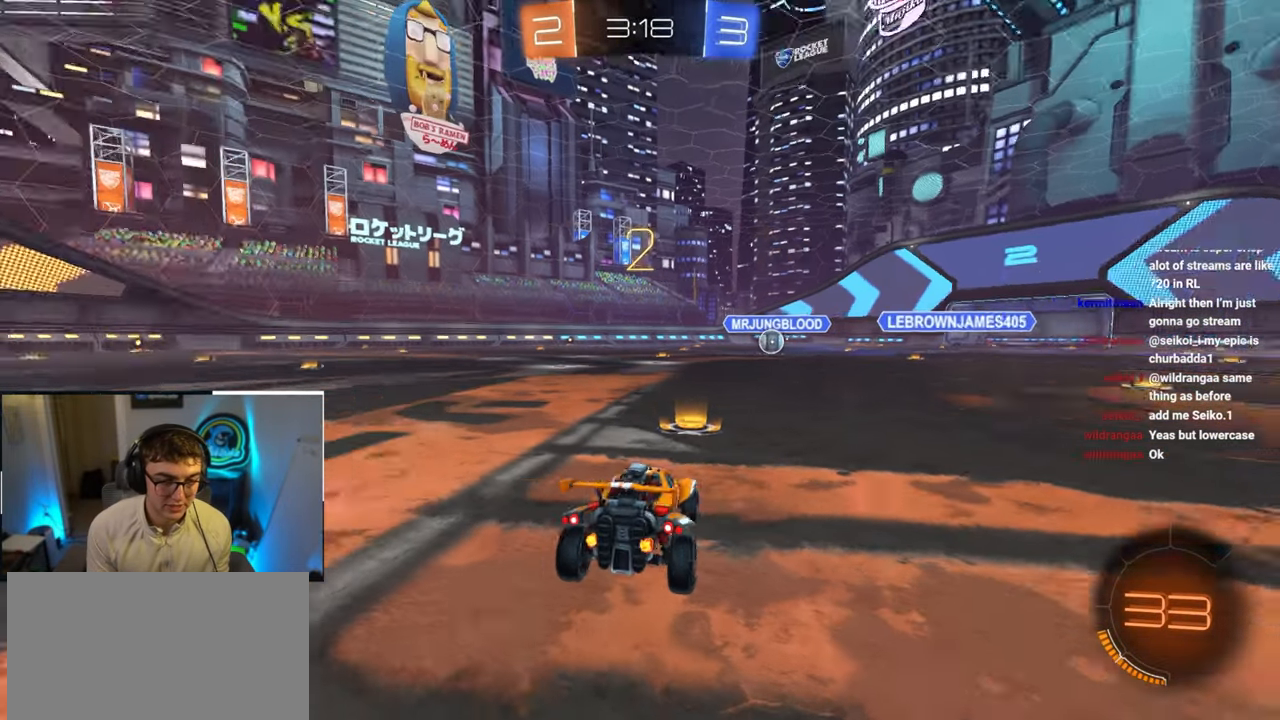
{"buttons": [], "left_stick": "up", "right_stick": "center", "events": [[100, "right_stick", "center"]]}
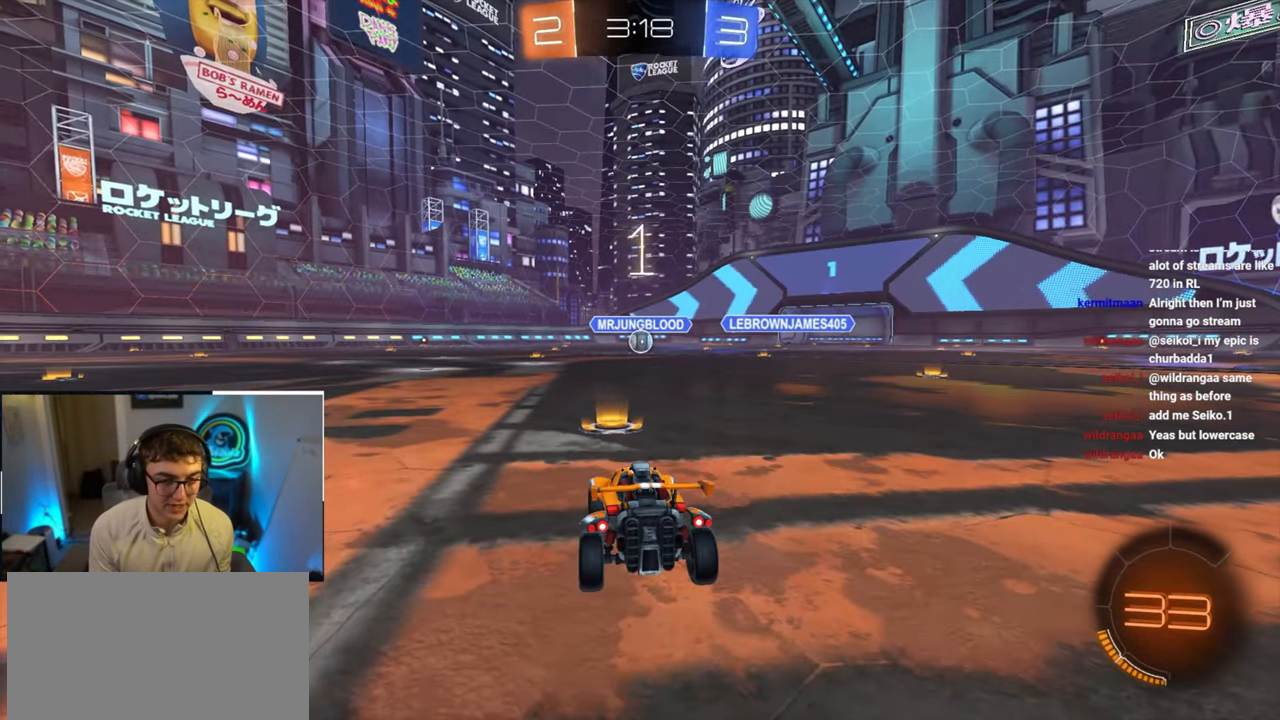
{"buttons": ["L2"], "left_stick": "up", "right_stick": "center", "events": [[450, "L2", "down"]]}
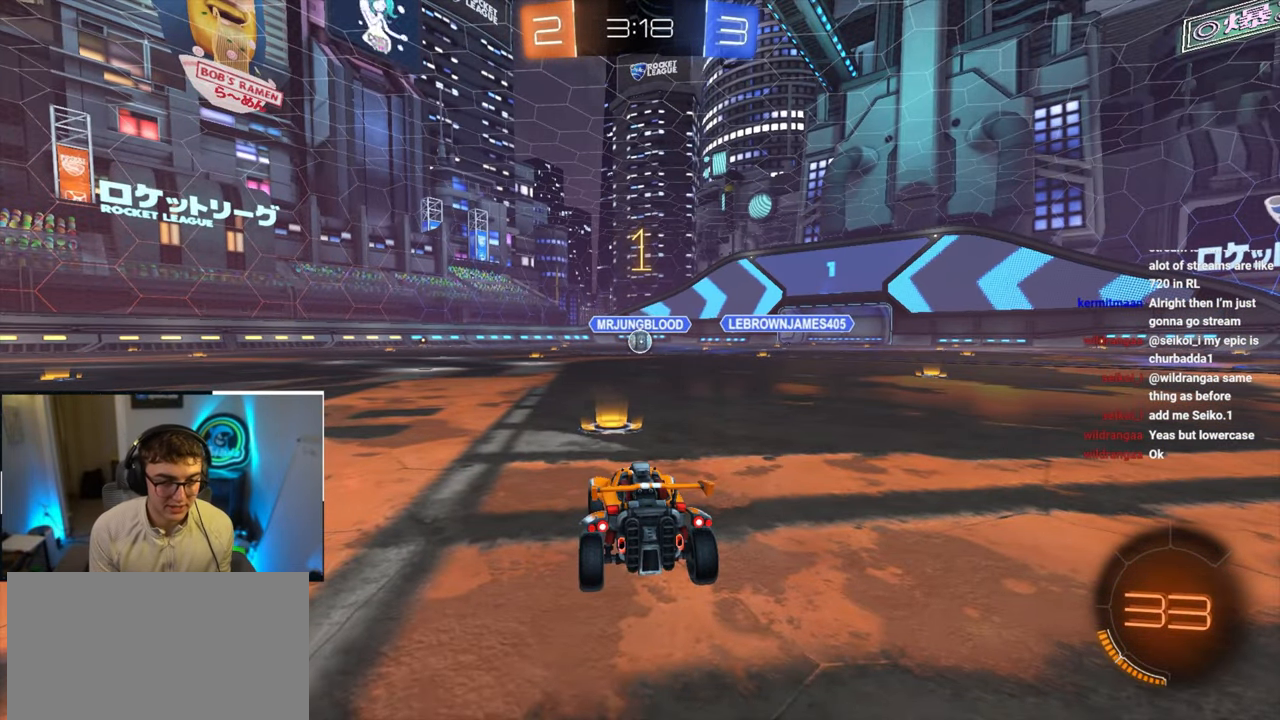
{"buttons": ["L2"], "left_stick": "up", "right_stick": "center", "events": []}
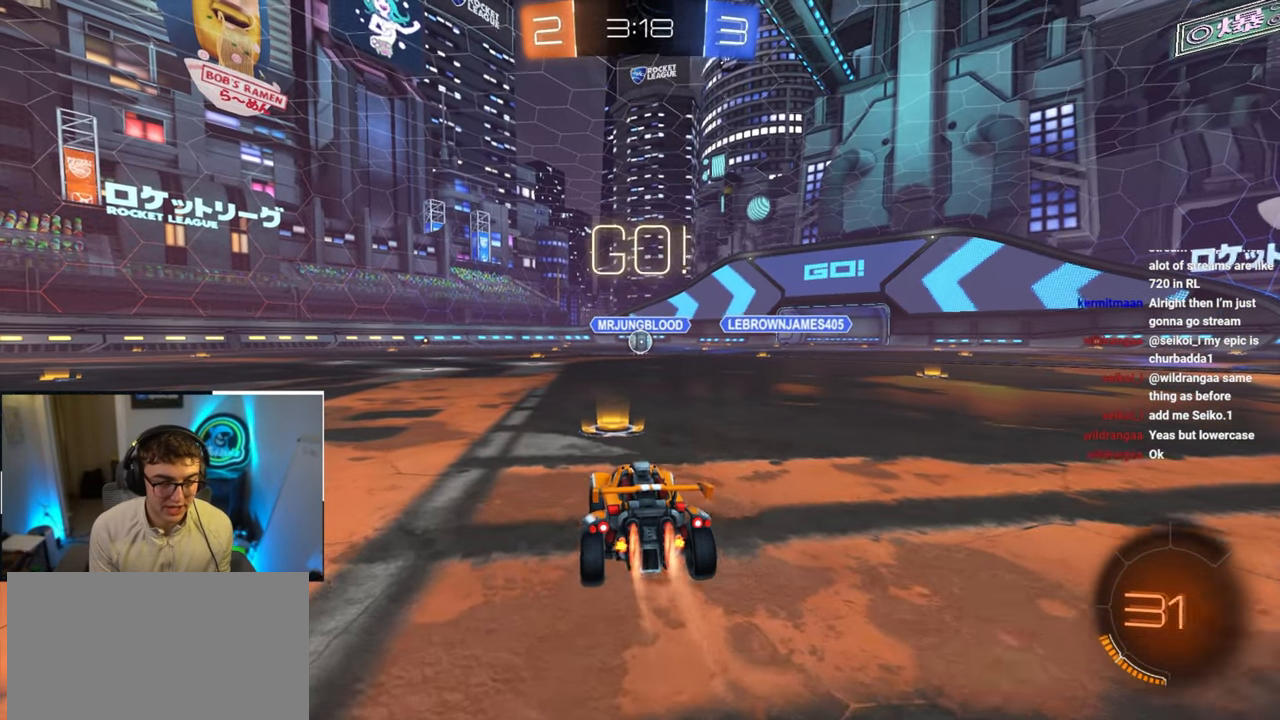
{"buttons": ["CROSS", "L2", "R1", "L3"], "left_stick": "down", "right_stick": "center", "events": [[133, "left_stick", "up-right"], [233, "R1", "down"], [267, "CROSS", "down"], [333, "CROSS", "up"], [333, "left_stick", "up-left"], [383, "CROSS", "down"], [417, "L3", "down"], [433, "left_stick", "down"]]}
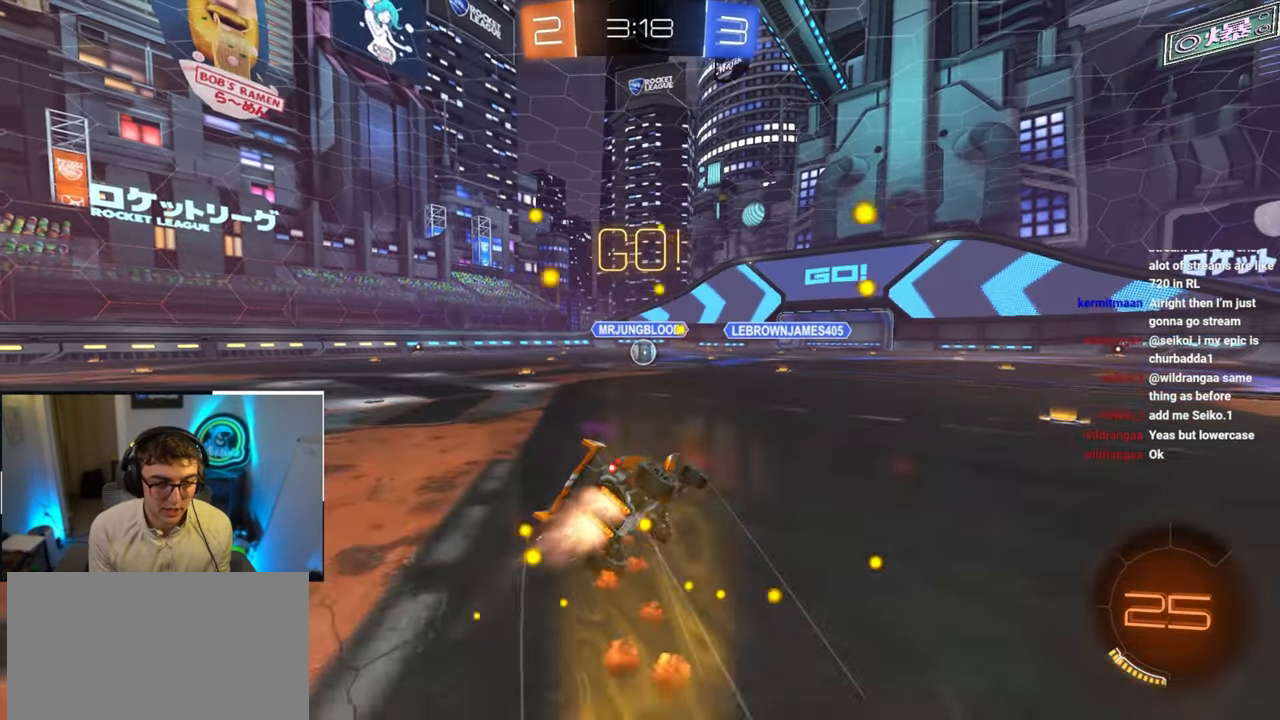
{"buttons": ["CROSS", "L2", "R1"], "left_stick": "down-left", "right_stick": "center", "events": [[150, "L3", "up"], [150, "left_stick", "down-left"]]}